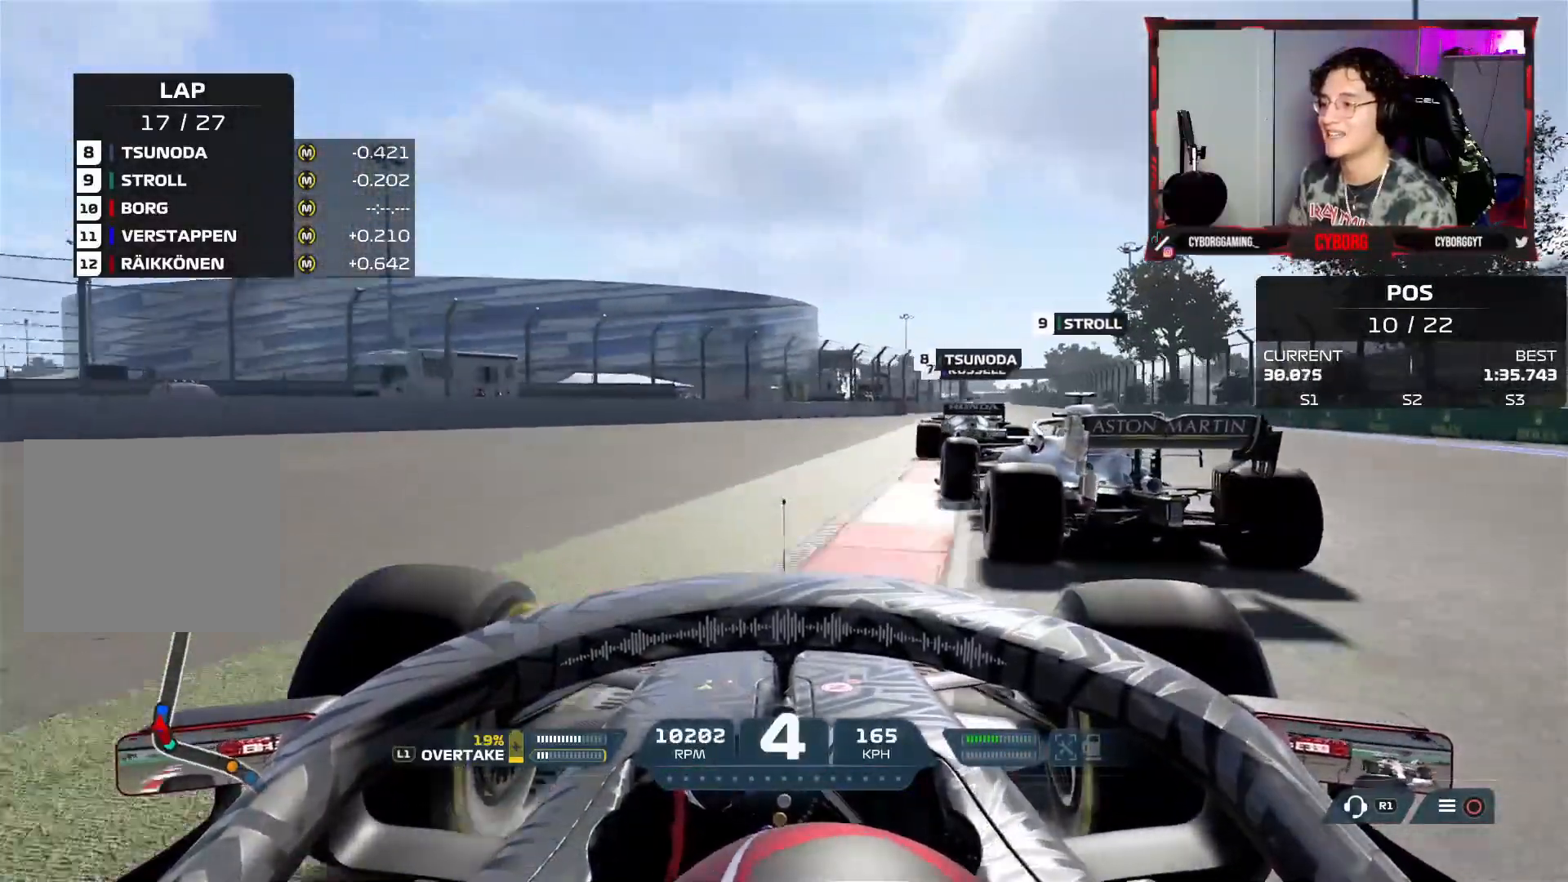
Gameplay with a controller (PlayStation layout); each line is a JSON object with the inputs held at the frame after it. "events" lists button and stick changes between this image and that frame as [ms after this image, input, new state], when the widget could be followed in between.
{"buttons": ["R2"], "left_stick": "left", "right_stick": "center", "events": [[367, "left_stick", "center"], [483, "left_stick", "left"]]}
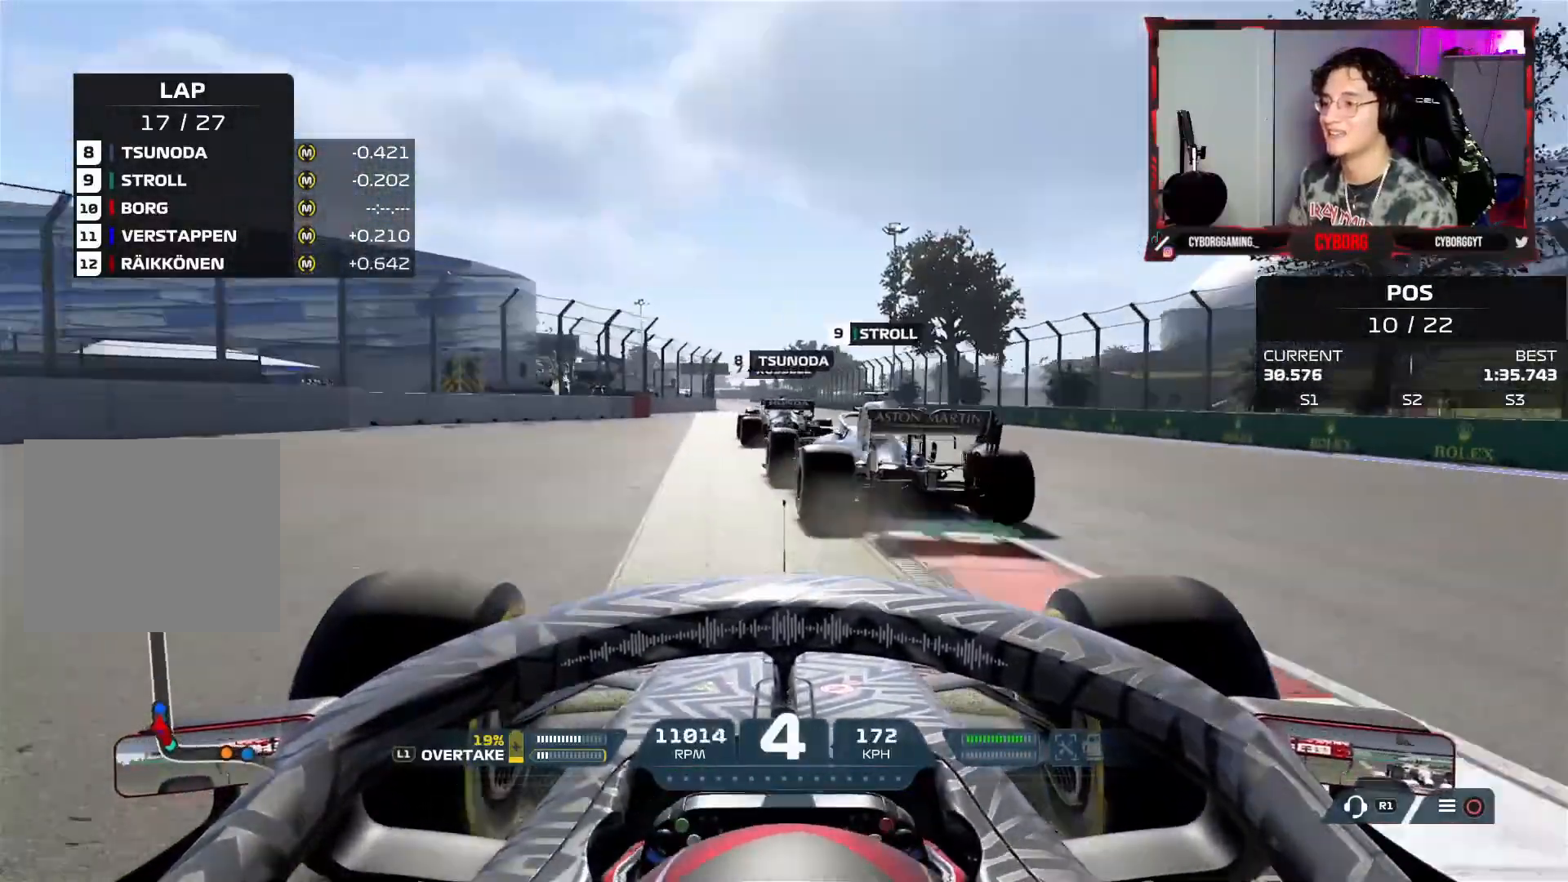
{"buttons": ["CROSS", "R2"], "left_stick": "up-left", "right_stick": "center", "events": [[400, "left_stick", "up-left"], [500, "CROSS", "down"]]}
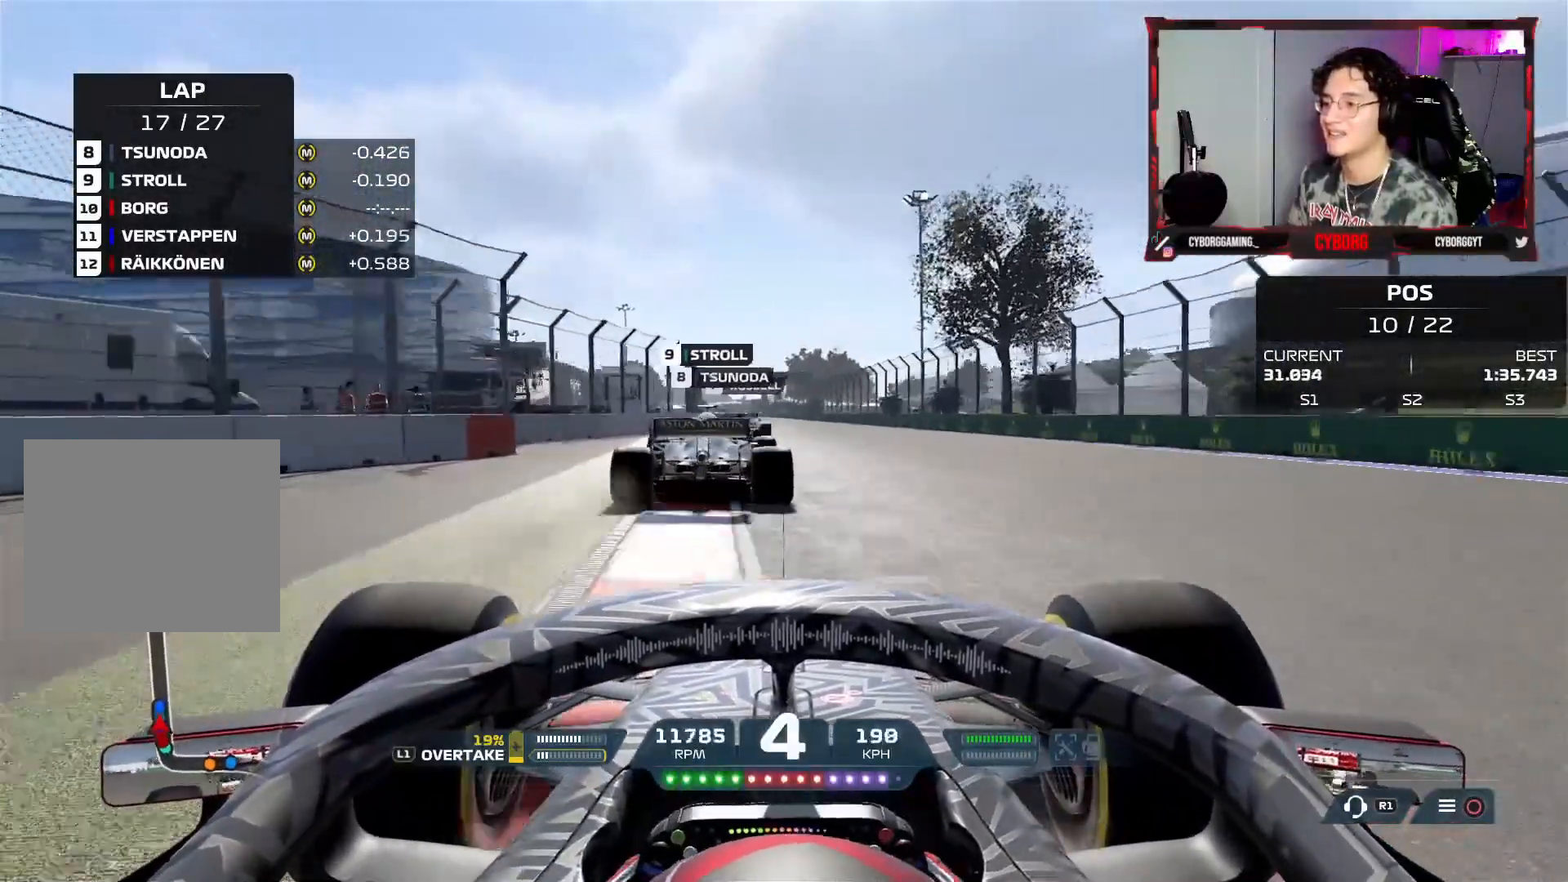
{"buttons": ["R2"], "left_stick": "up-left", "right_stick": "center", "events": [[150, "CROSS", "up"]]}
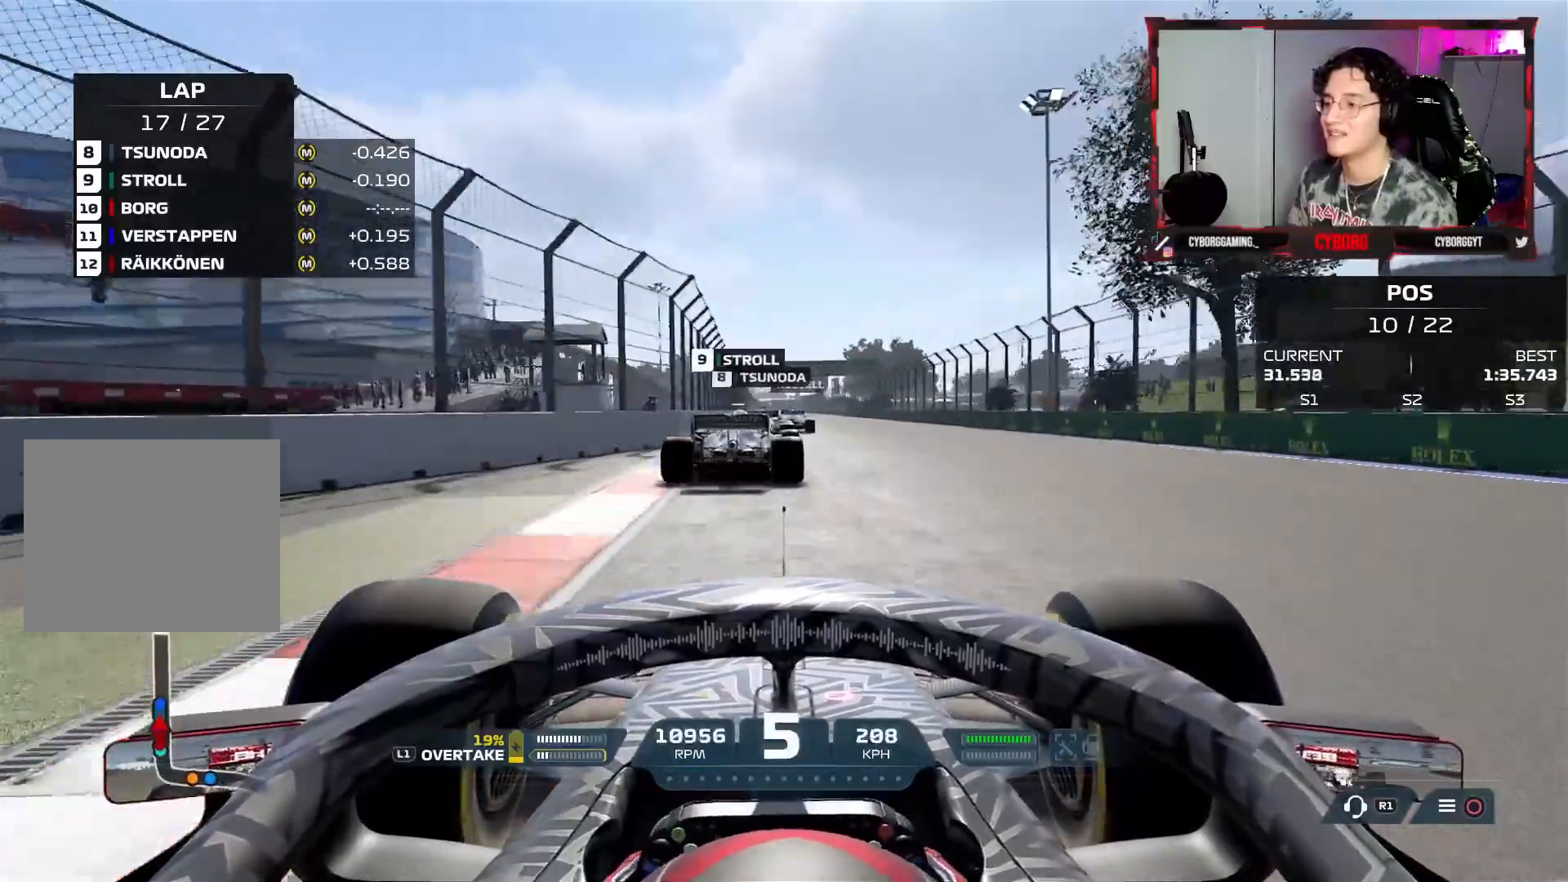
{"buttons": ["CROSS", "R2"], "left_stick": "center", "right_stick": "center", "events": [[67, "left_stick", "center"], [450, "CROSS", "down"]]}
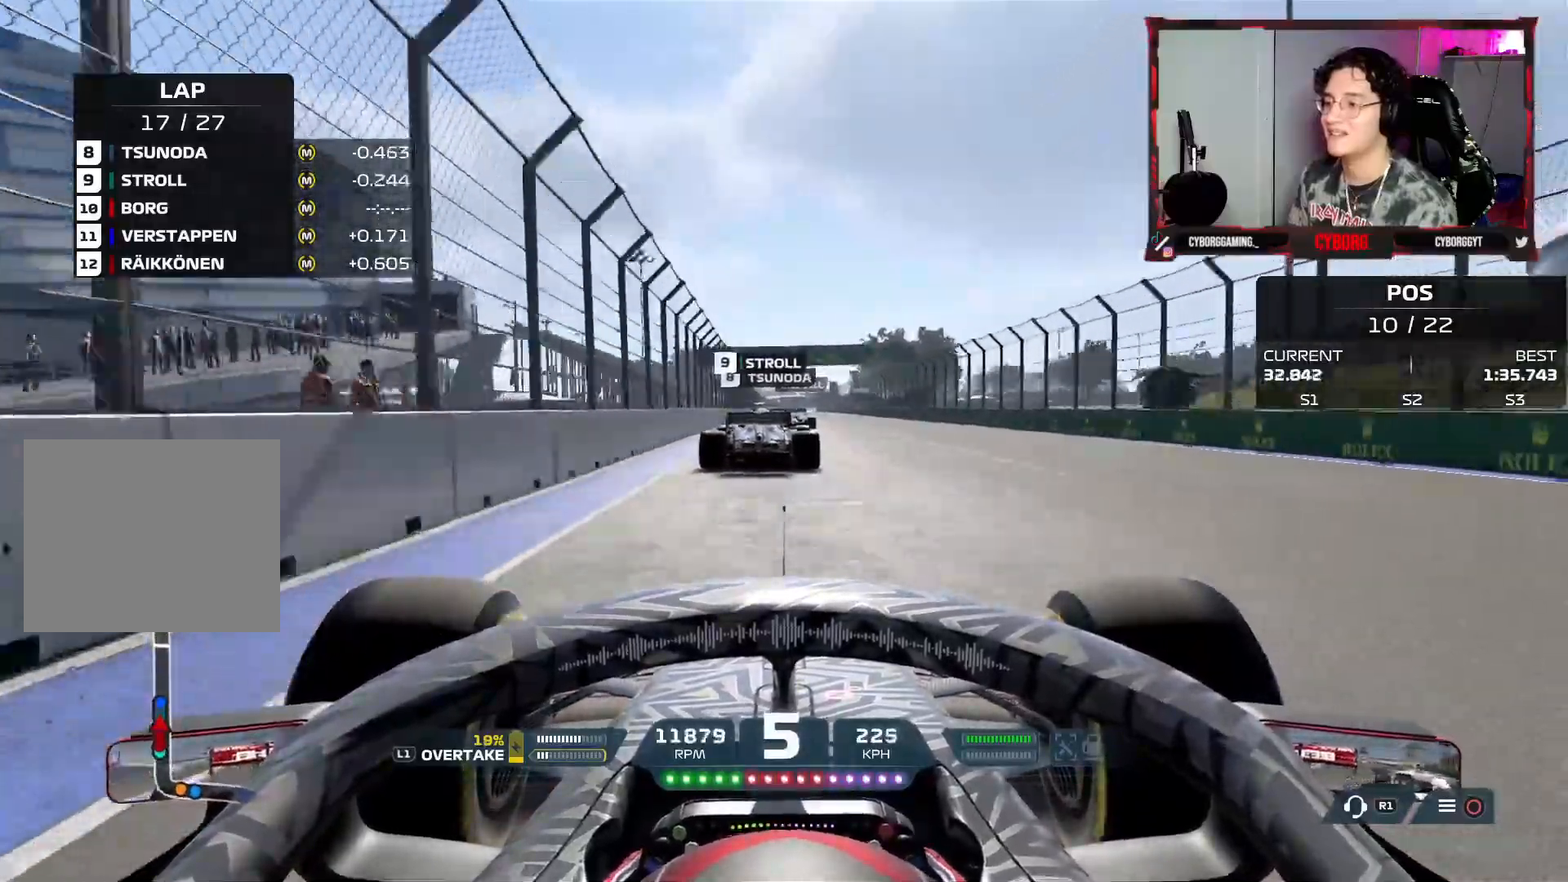
{"buttons": ["CROSS", "R2"], "left_stick": "center", "right_stick": "center", "events": [[183, "right_stick", "down"], [500, "right_stick", "center"]]}
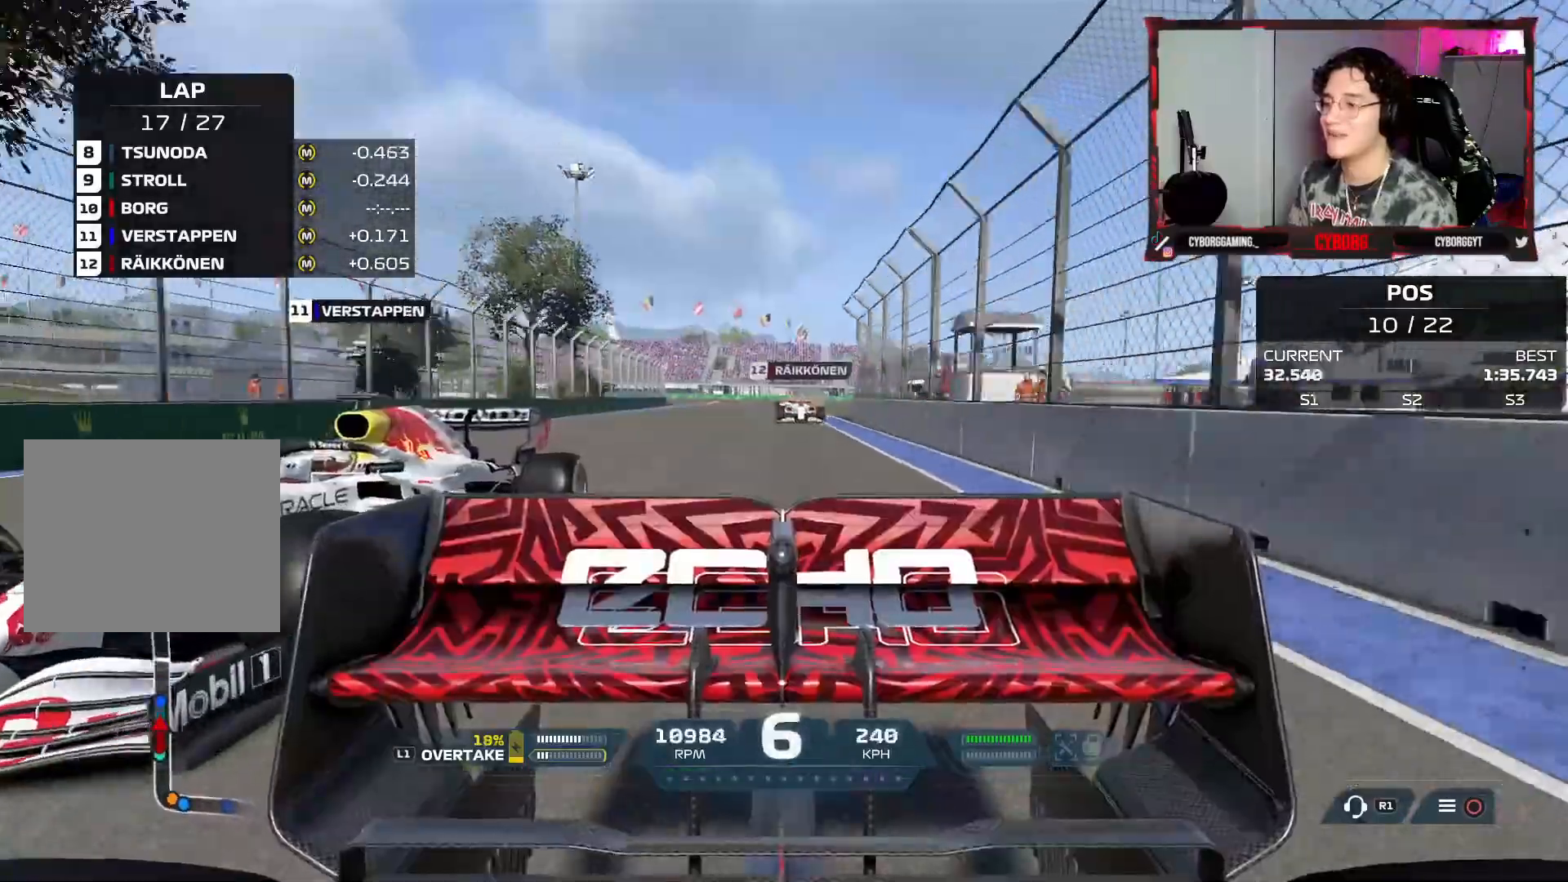
{"buttons": ["R2"], "left_stick": "center", "right_stick": "center", "events": [[33, "left_stick", "left"], [133, "left_stick", "center"], [283, "CROSS", "up"]]}
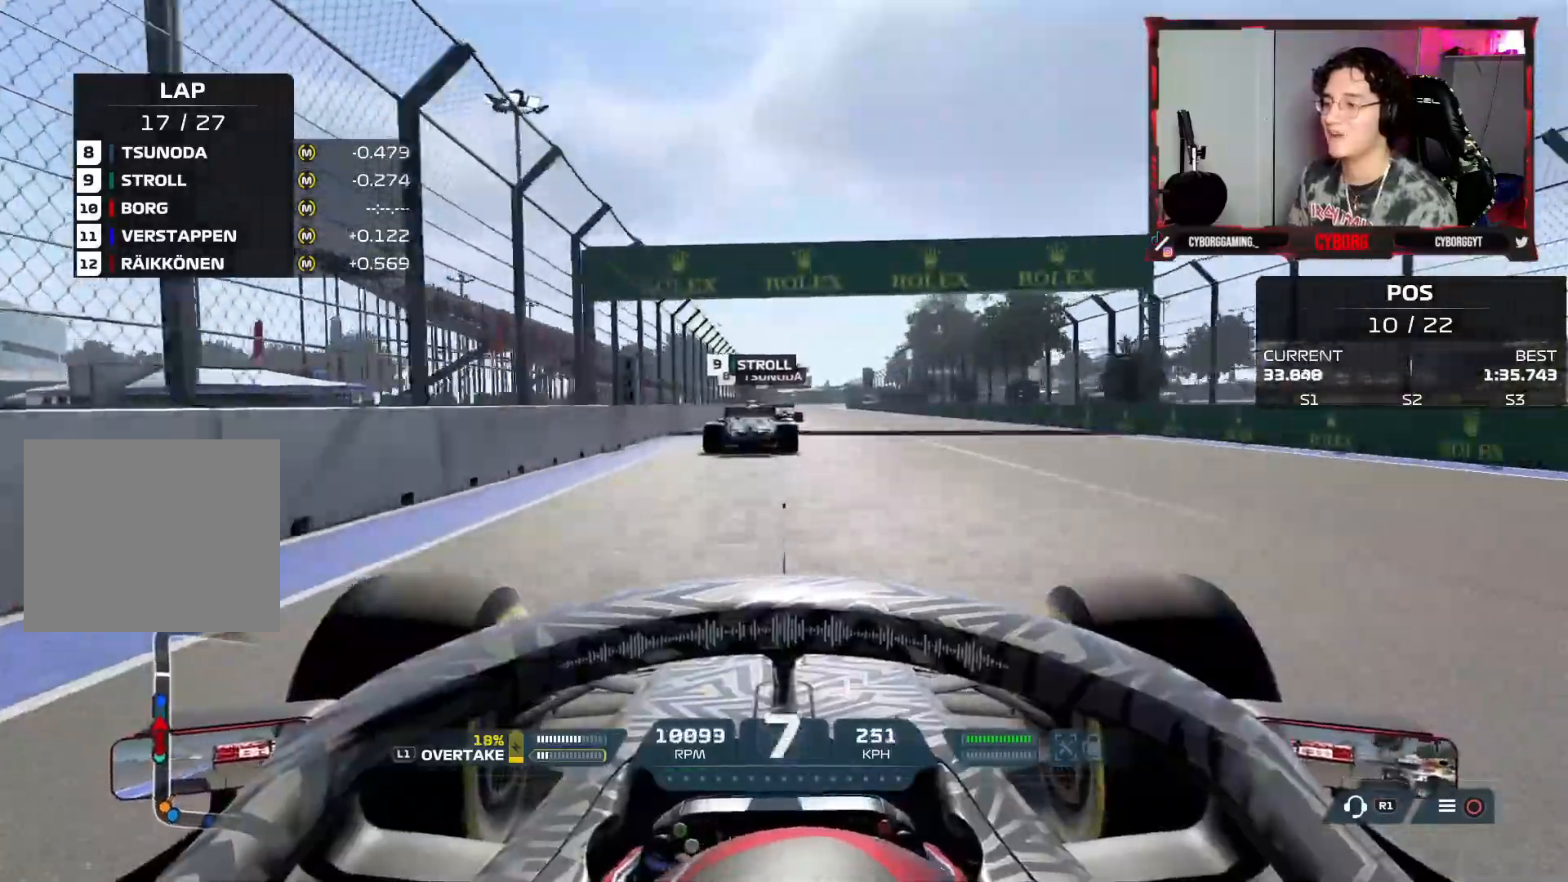
{"buttons": ["R2"], "left_stick": "center", "right_stick": "center", "events": []}
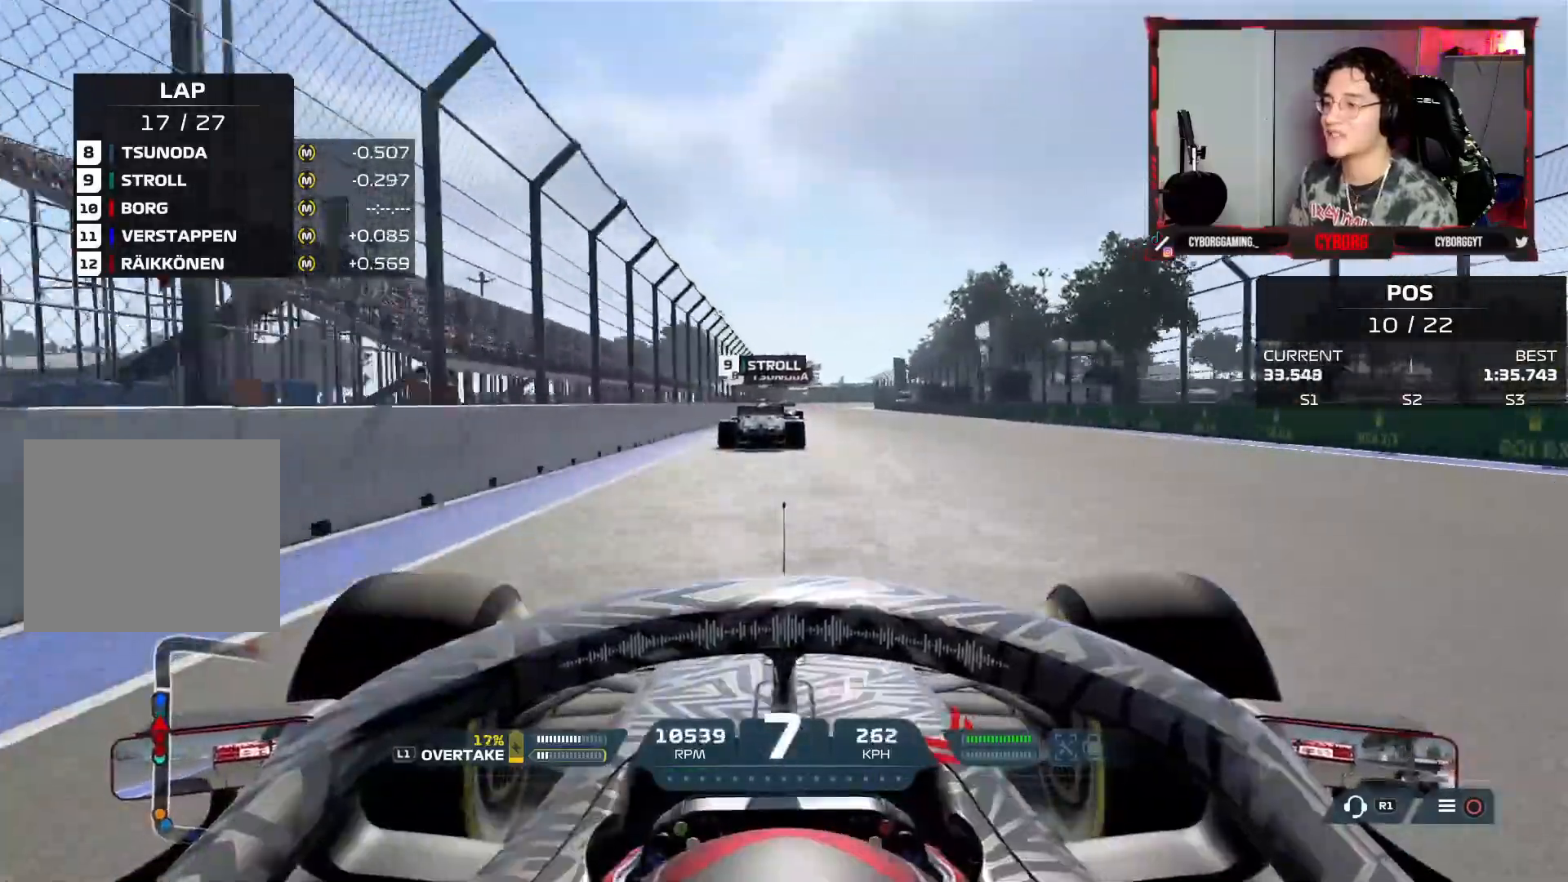
{"buttons": ["R2"], "left_stick": "center", "right_stick": "center", "events": []}
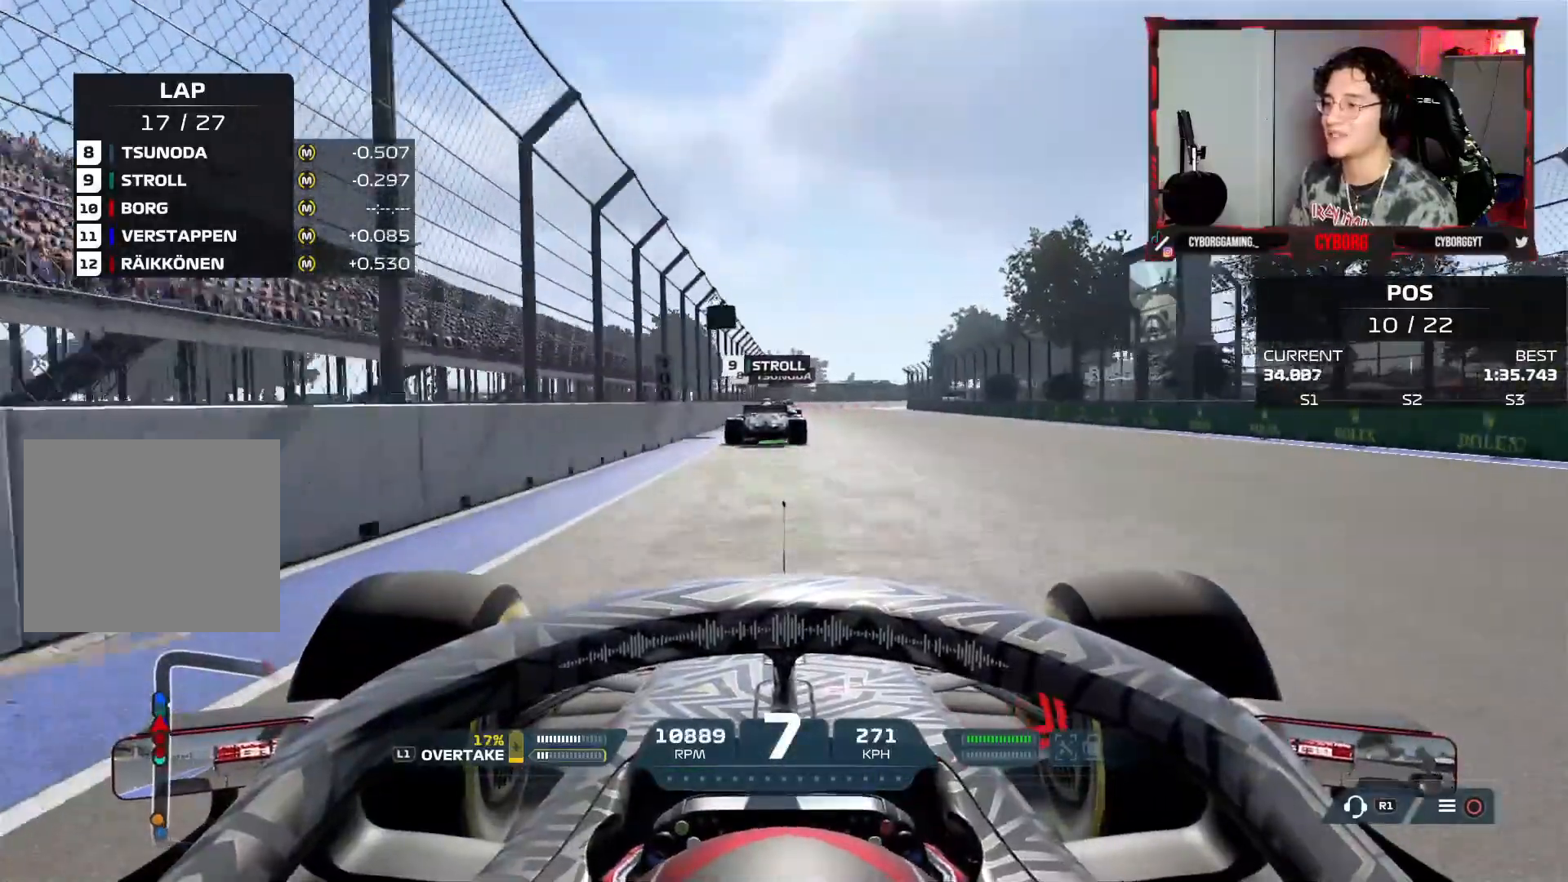
{"buttons": ["L2", "R2"], "left_stick": "center", "right_stick": "center", "events": [[500, "L2", "down"]]}
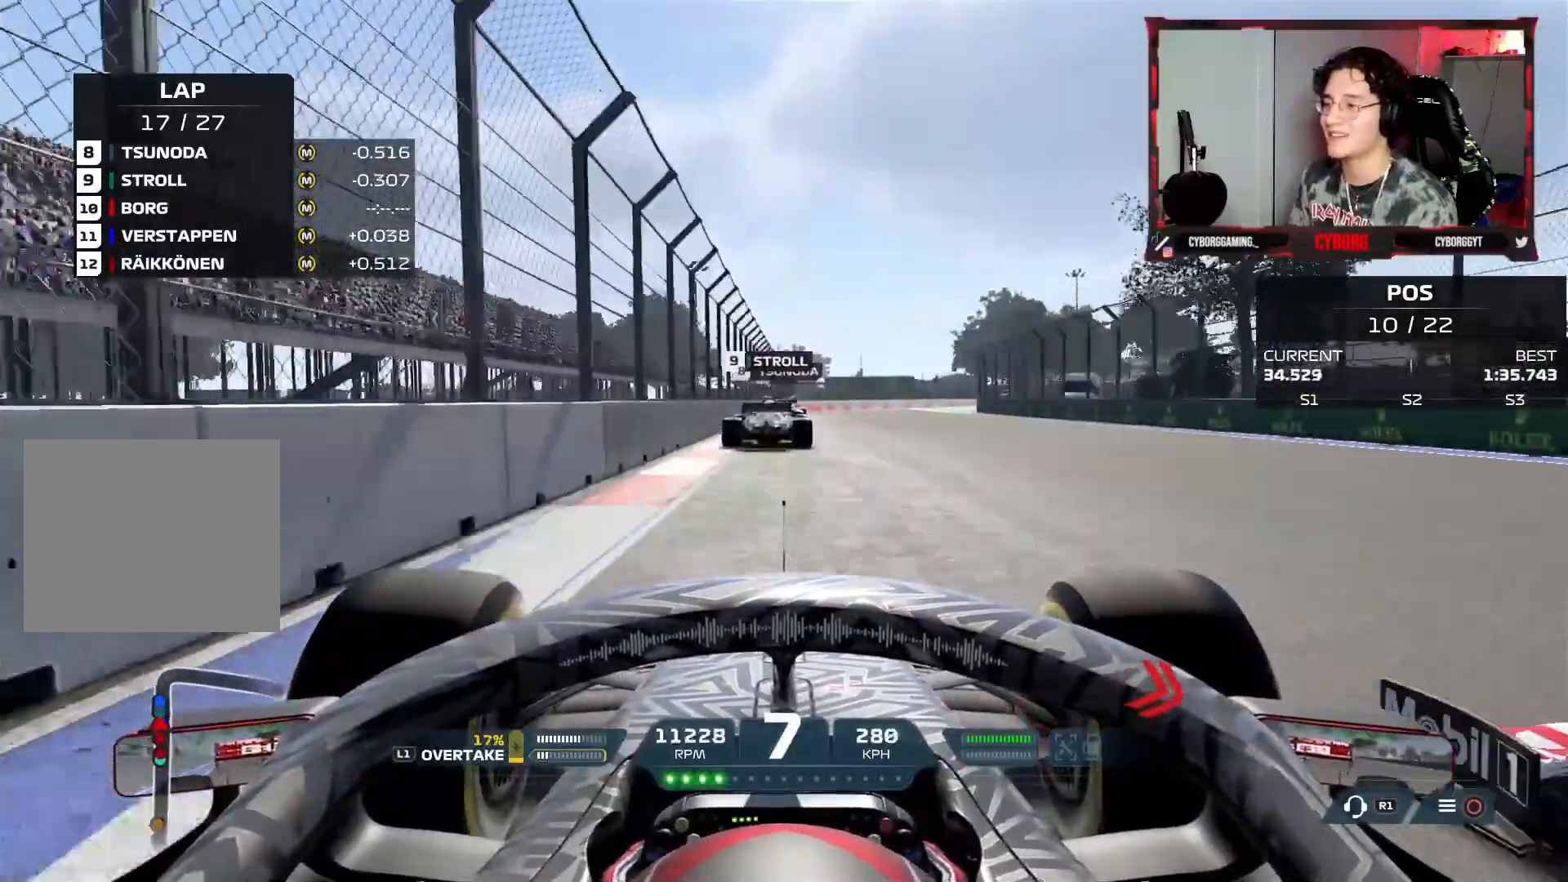
{"buttons": ["L1", "L2"], "left_stick": "center", "right_stick": "center", "events": [[17, "L1", "down"], [17, "R2", "up"], [50, "L1", "up"], [50, "SQUARE", "down"], [150, "L1", "down"], [167, "SQUARE", "up"], [350, "SQUARE", "down"], [467, "SQUARE", "up"]]}
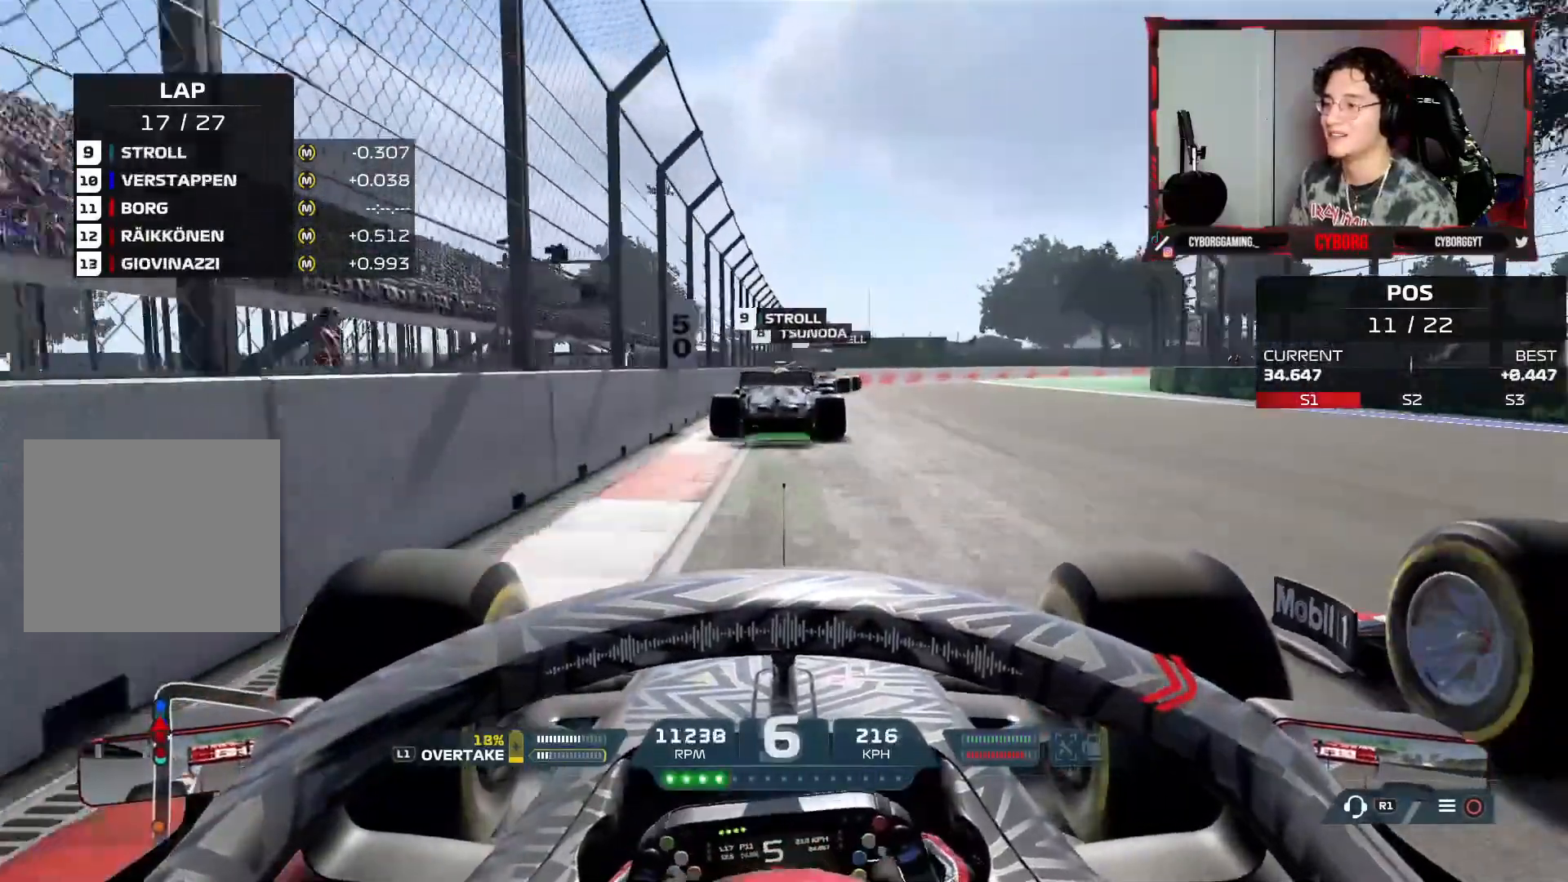
{"buttons": ["SQUARE", "L2"], "left_stick": "right", "right_stick": "center", "events": [[117, "L1", "up"], [117, "SQUARE", "down"], [183, "left_stick", "right"], [233, "L1", "down"], [250, "SQUARE", "up"], [433, "L1", "up"], [433, "SQUARE", "down"]]}
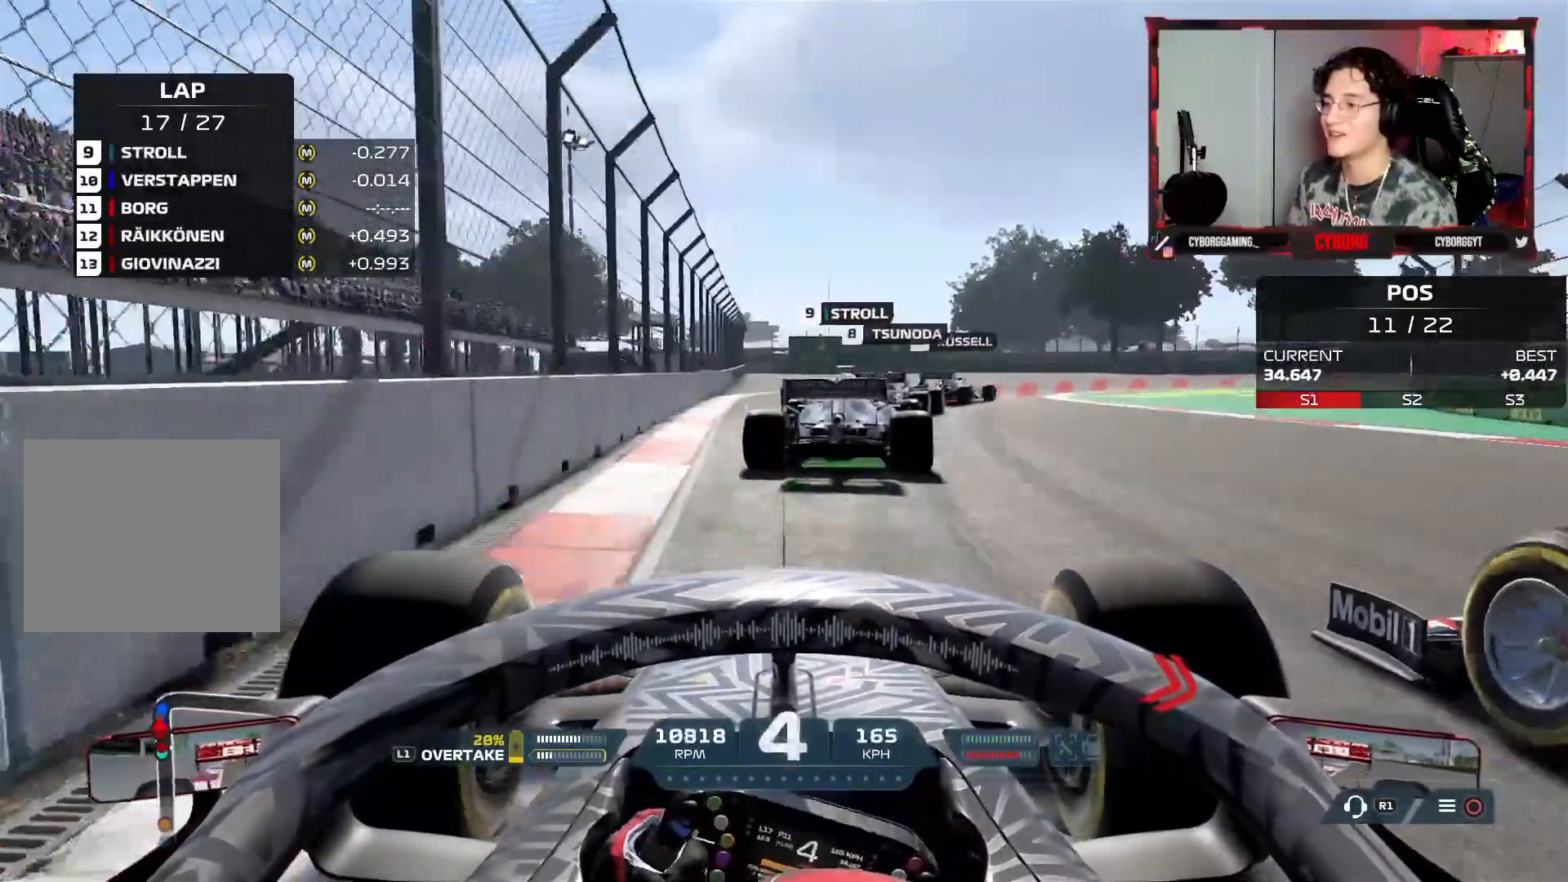
{"buttons": [], "left_stick": "right", "right_stick": "center", "events": [[17, "L1", "down"], [33, "SQUARE", "up"], [117, "L1", "up"], [483, "L2", "up"]]}
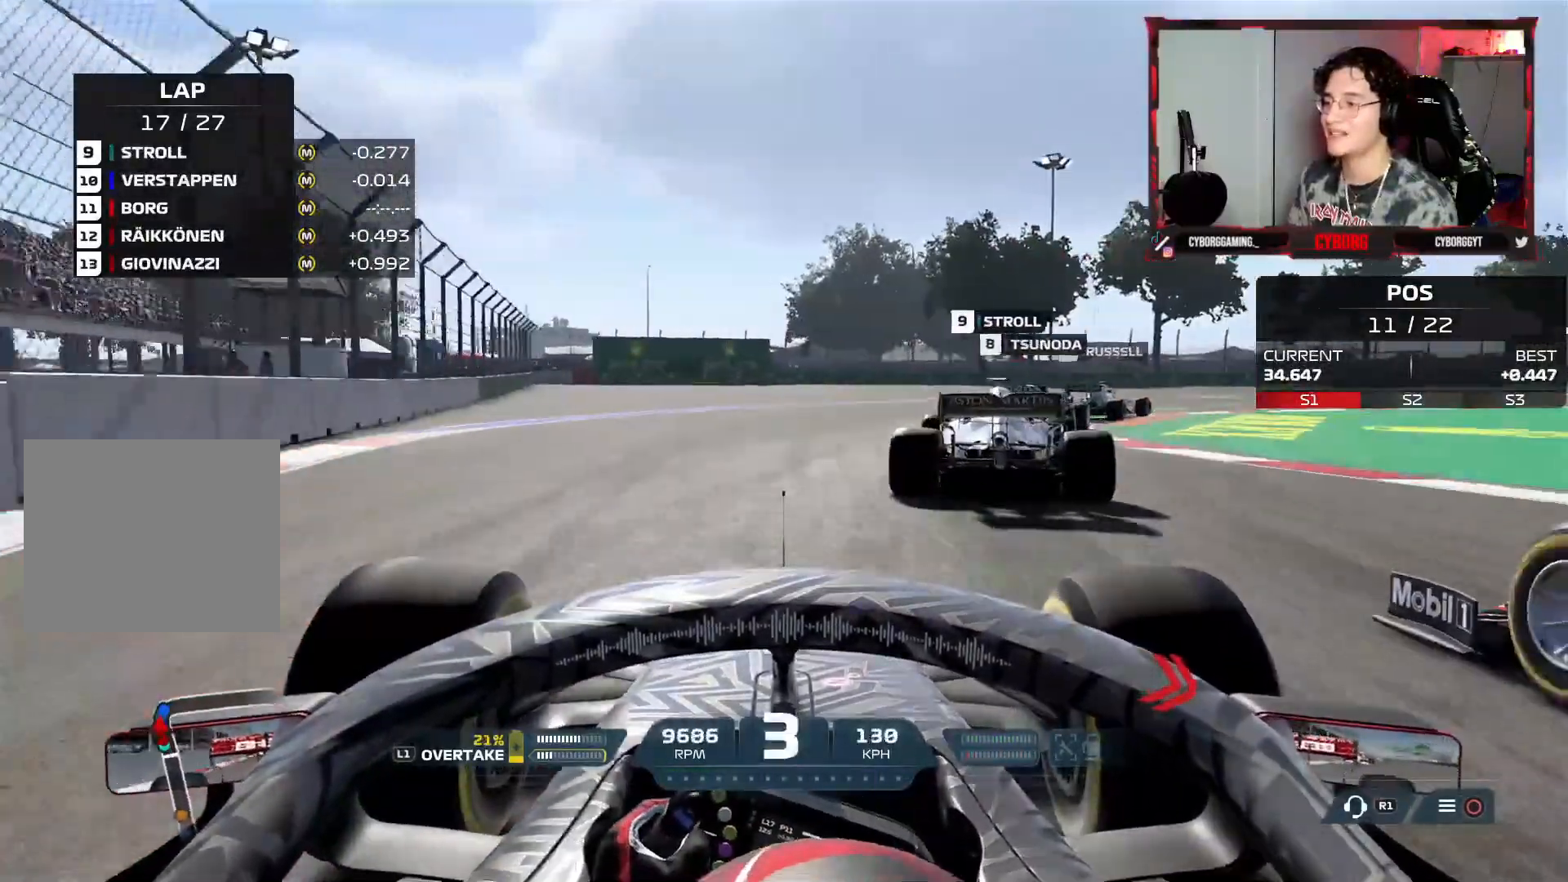
{"buttons": [], "left_stick": "right", "right_stick": "center", "events": [[167, "L2", "down"], [217, "L2", "up"]]}
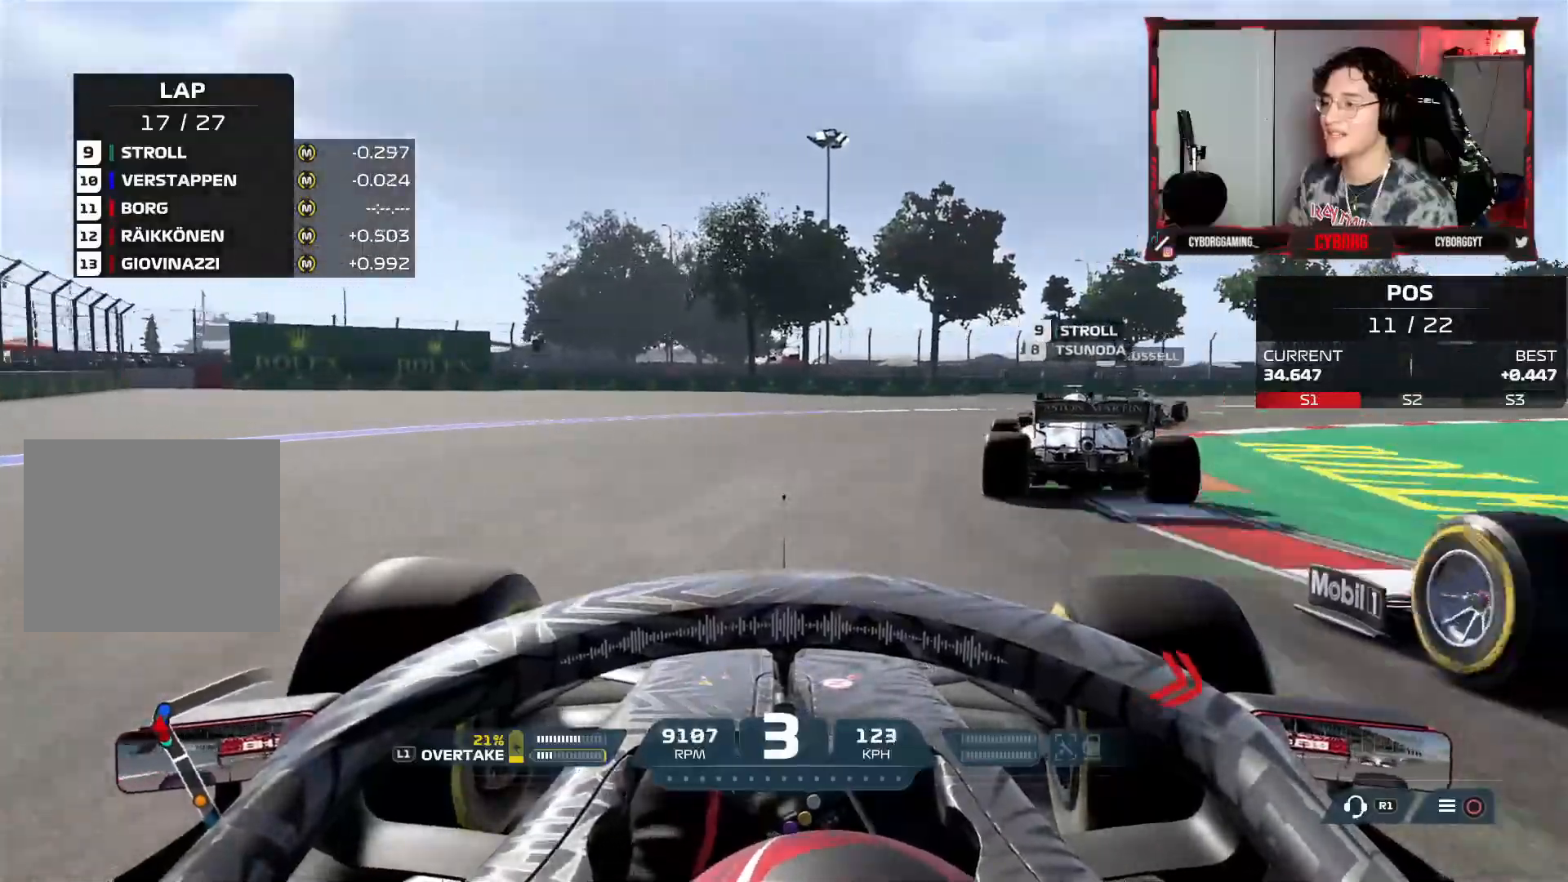
{"buttons": ["R2"], "left_stick": "right", "right_stick": "center", "events": [[283, "R2", "down"]]}
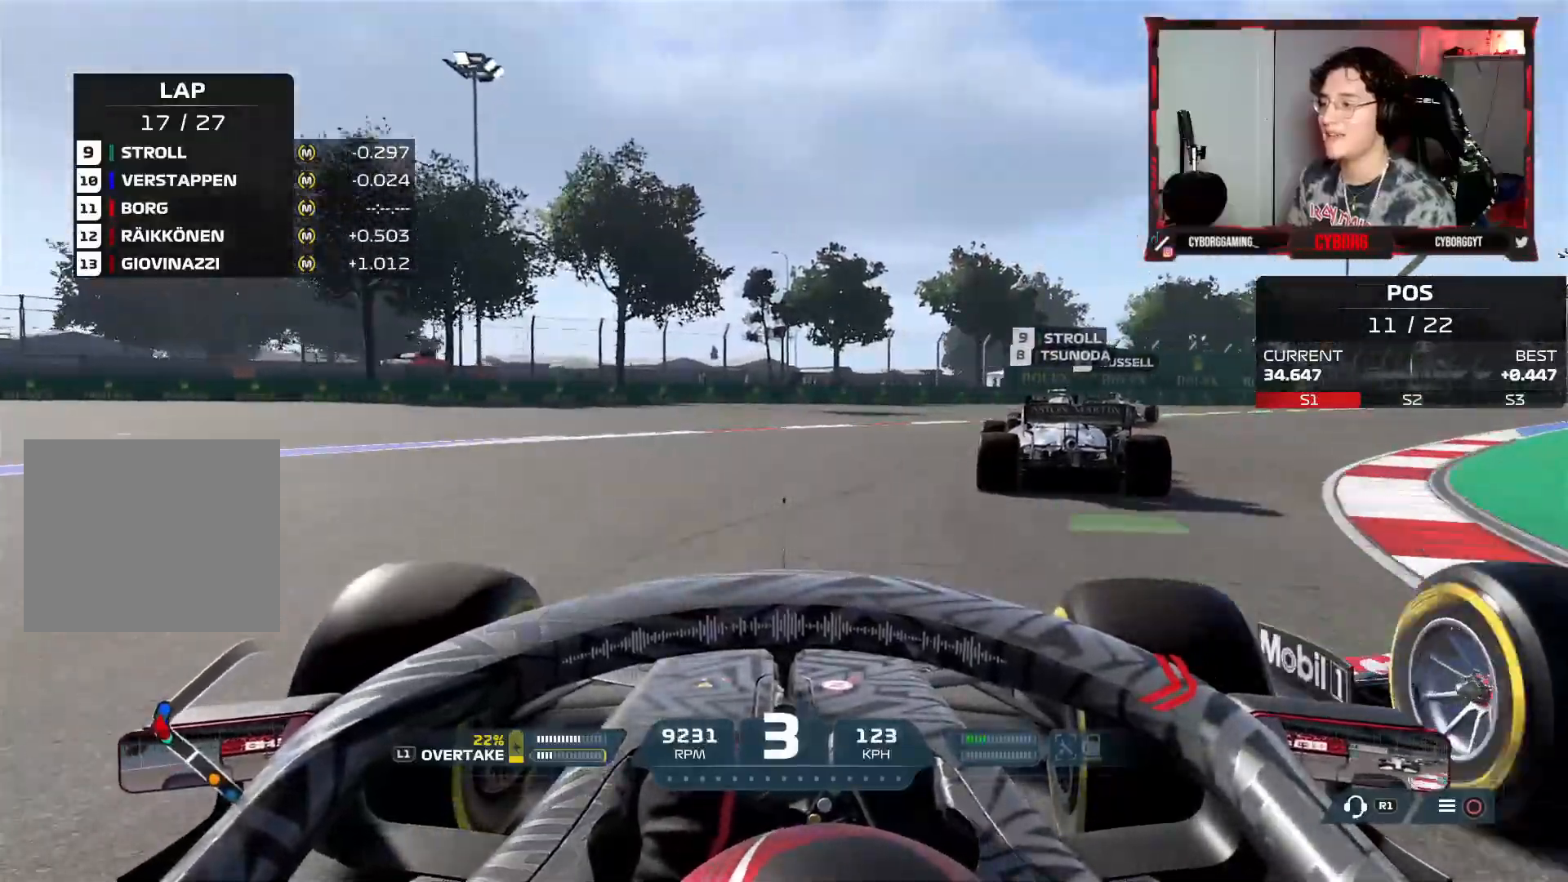
{"buttons": ["R2"], "left_stick": "right", "right_stick": "center", "events": []}
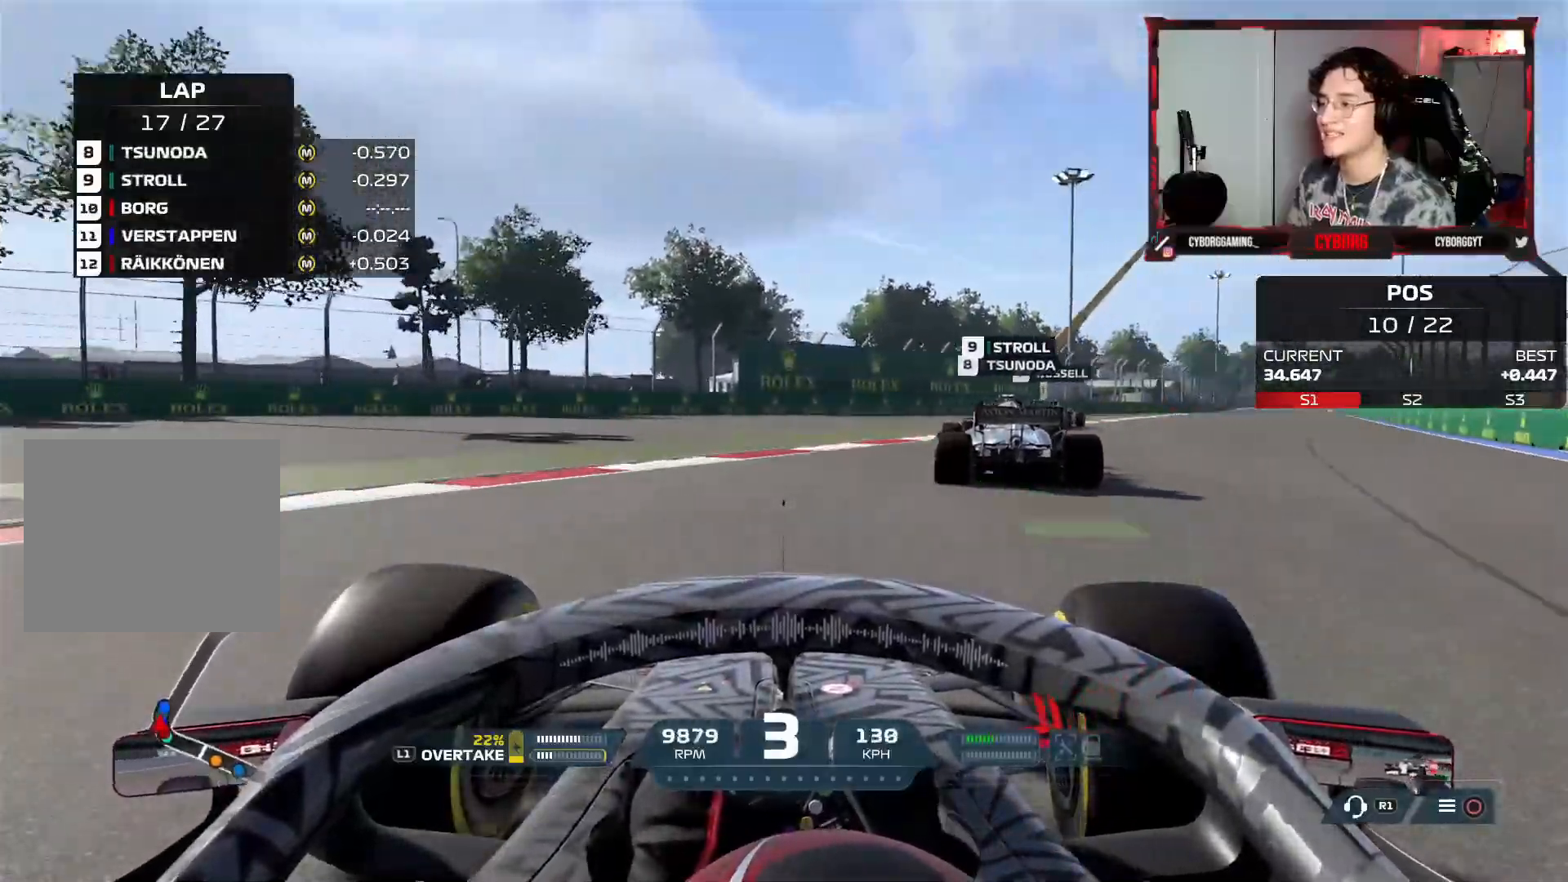
{"buttons": ["R2"], "left_stick": "right", "right_stick": "center", "events": []}
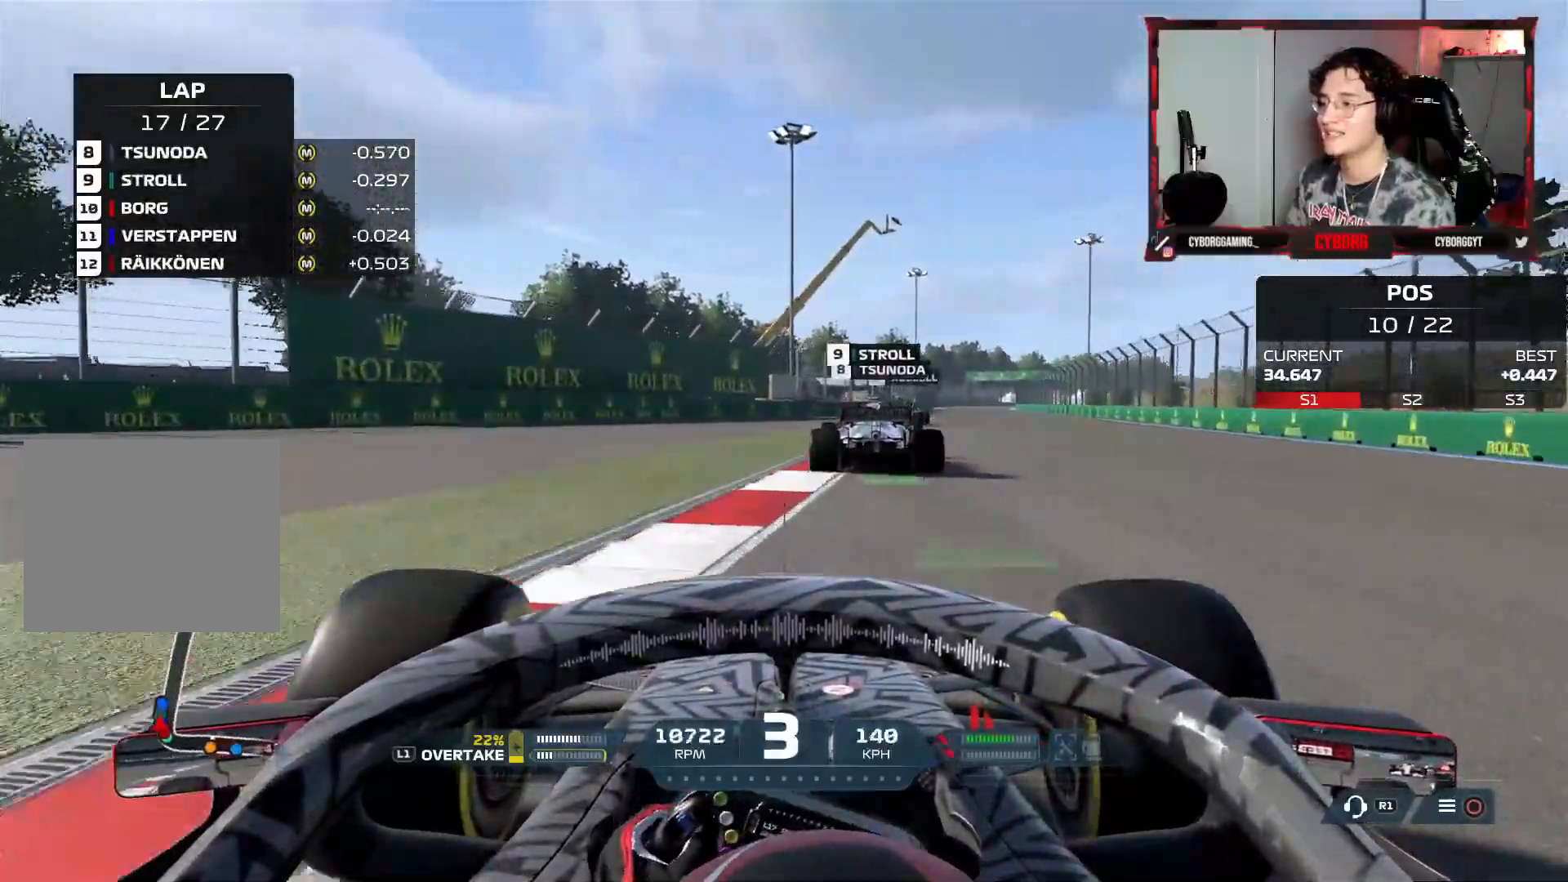
{"buttons": ["R2"], "left_stick": "left", "right_stick": "center", "events": [[300, "CROSS", "down"], [367, "left_stick", "center"], [450, "CROSS", "up"], [450, "left_stick", "left"]]}
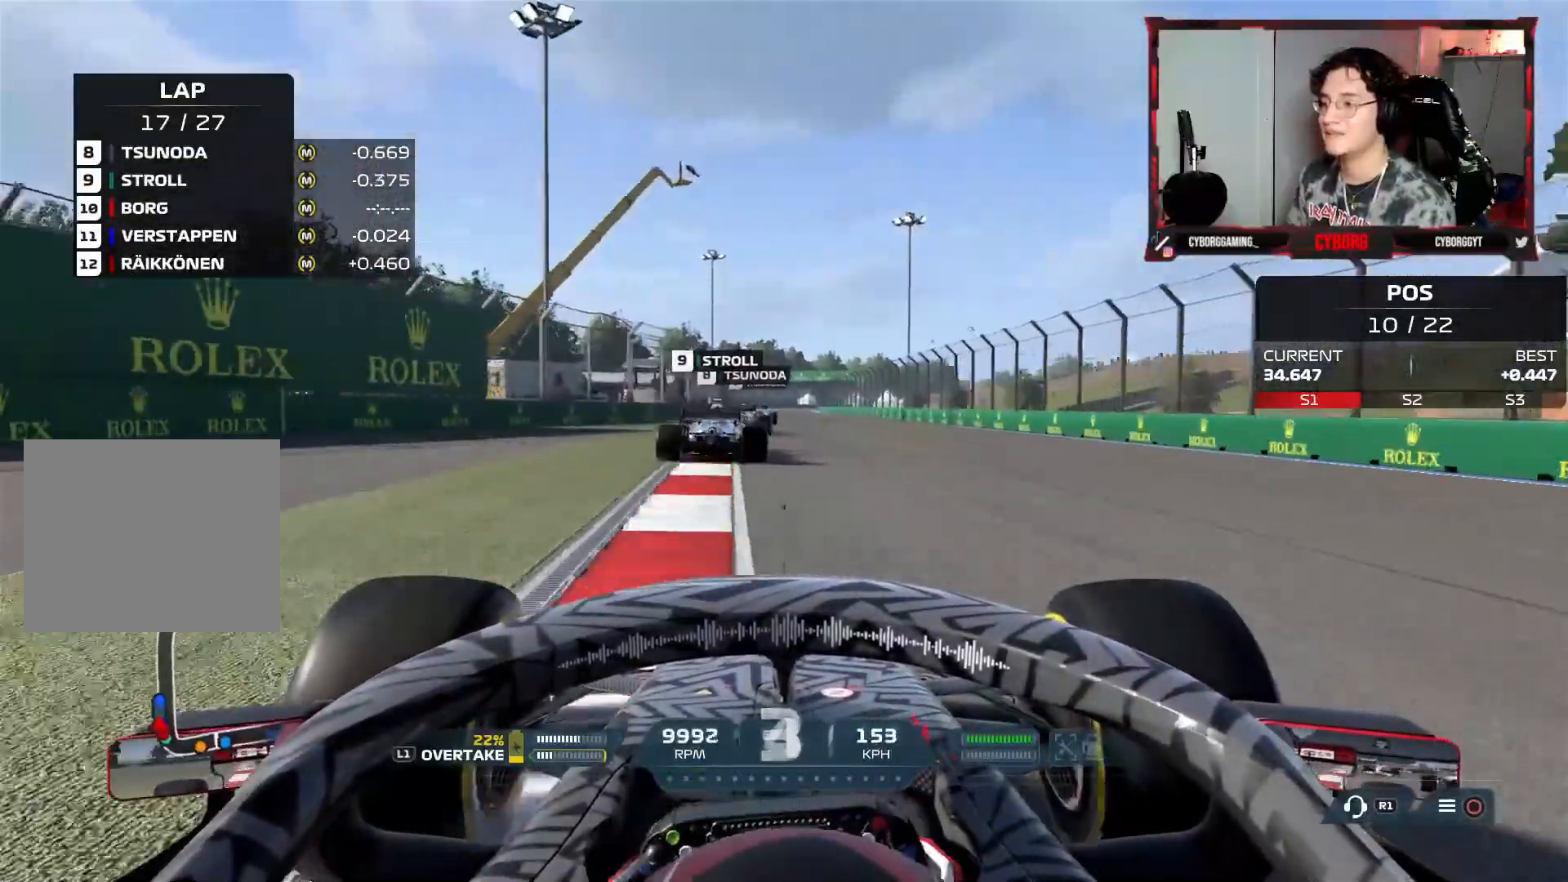
{"buttons": ["R2"], "left_stick": "center", "right_stick": "center", "events": [[217, "left_stick", "center"]]}
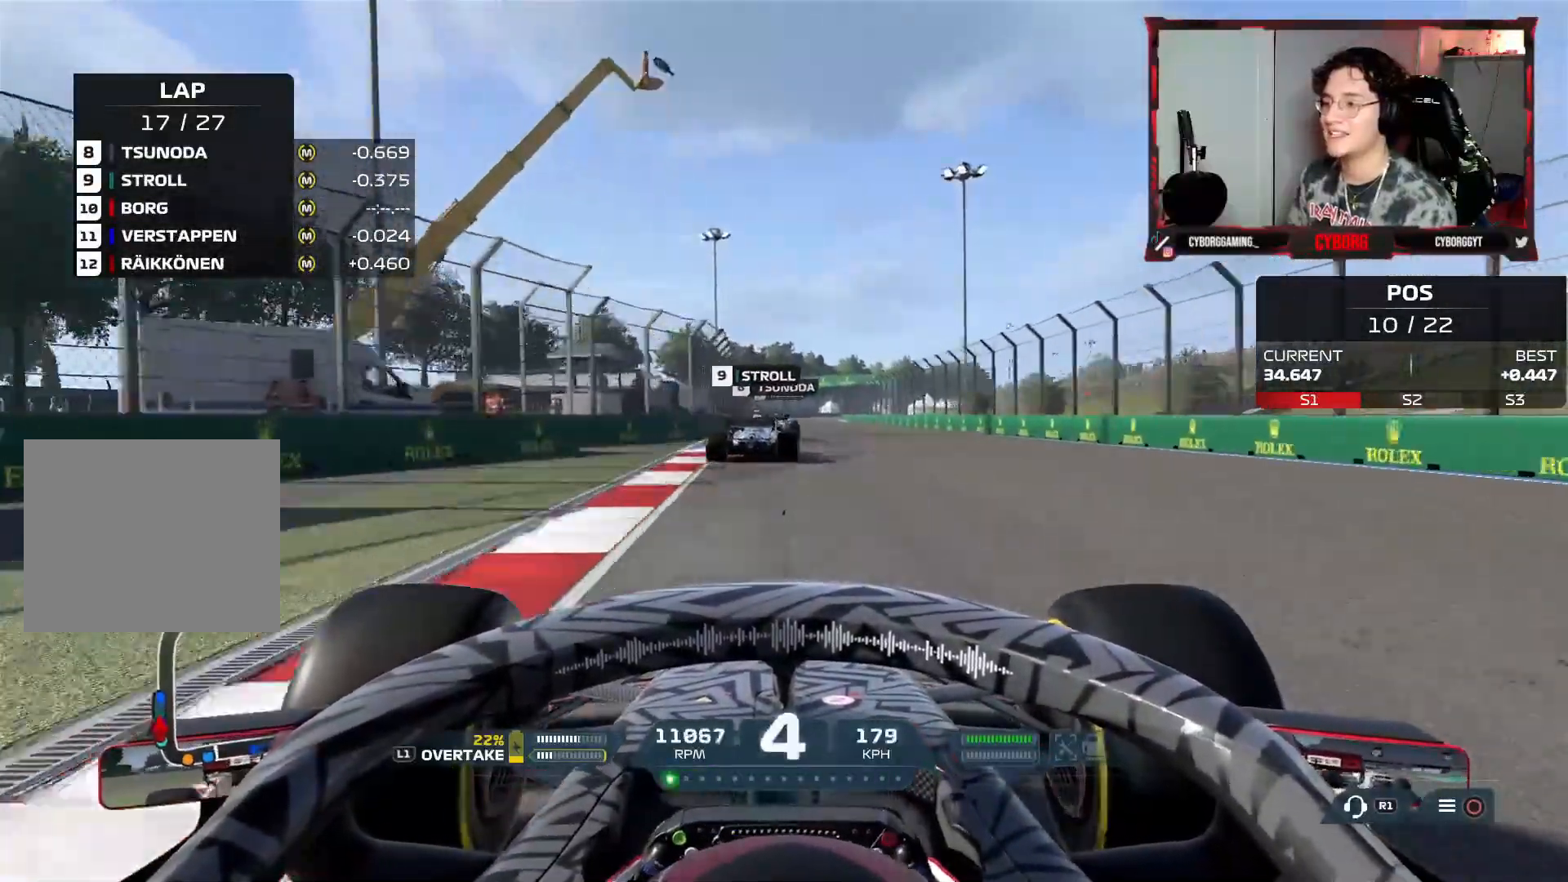
{"buttons": ["R2"], "left_stick": "center", "right_stick": "down", "events": [[233, "CROSS", "down"], [433, "right_stick", "down"], [500, "CROSS", "up"]]}
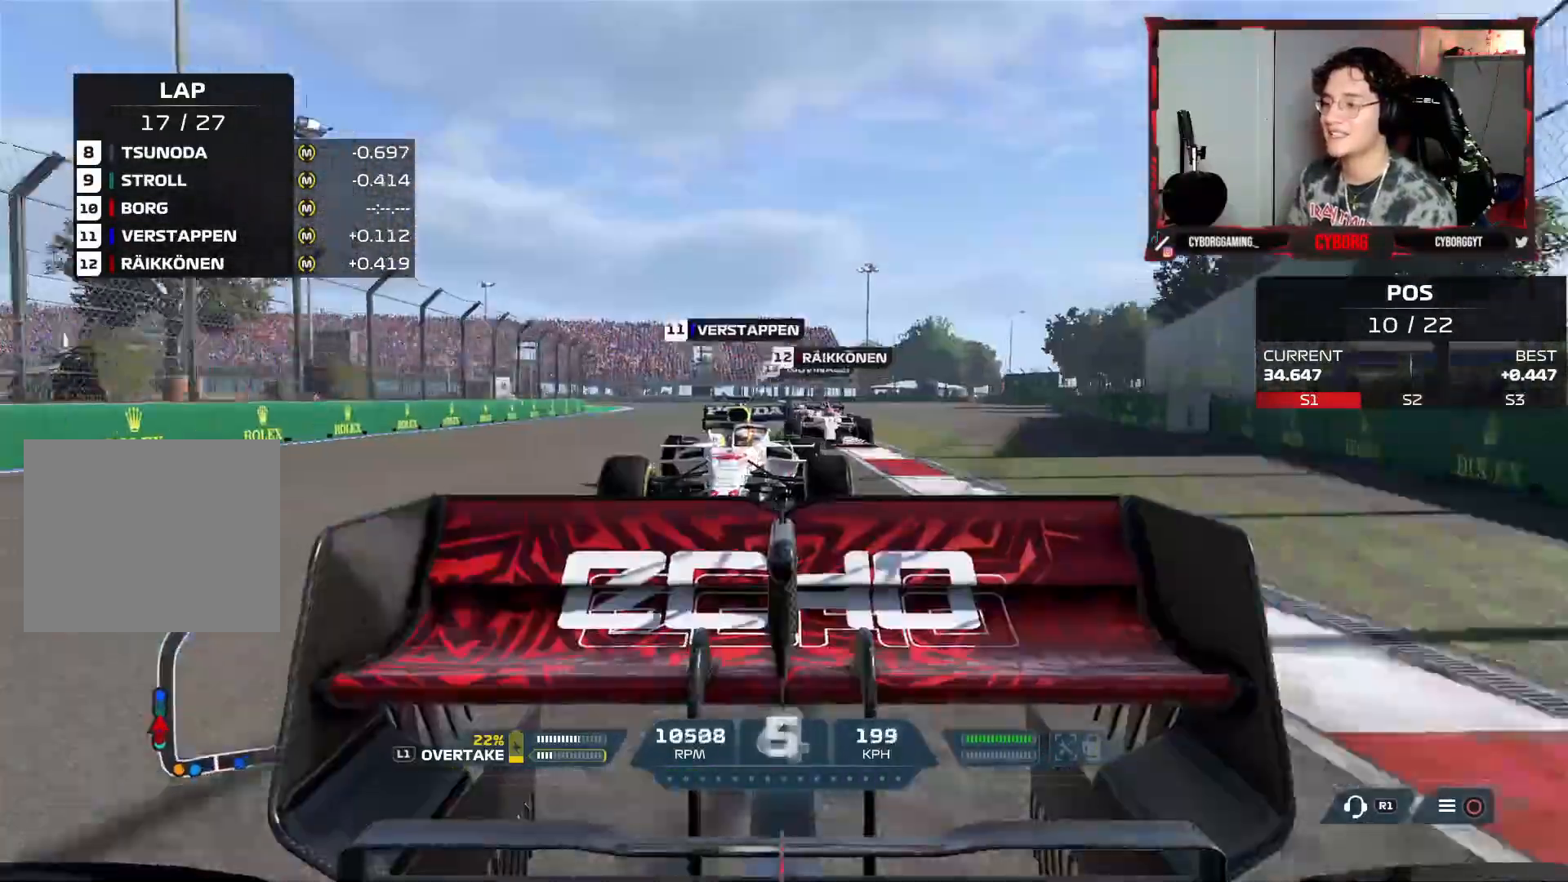
{"buttons": ["R2"], "left_stick": "center", "right_stick": "center", "events": [[300, "right_stick", "center"]]}
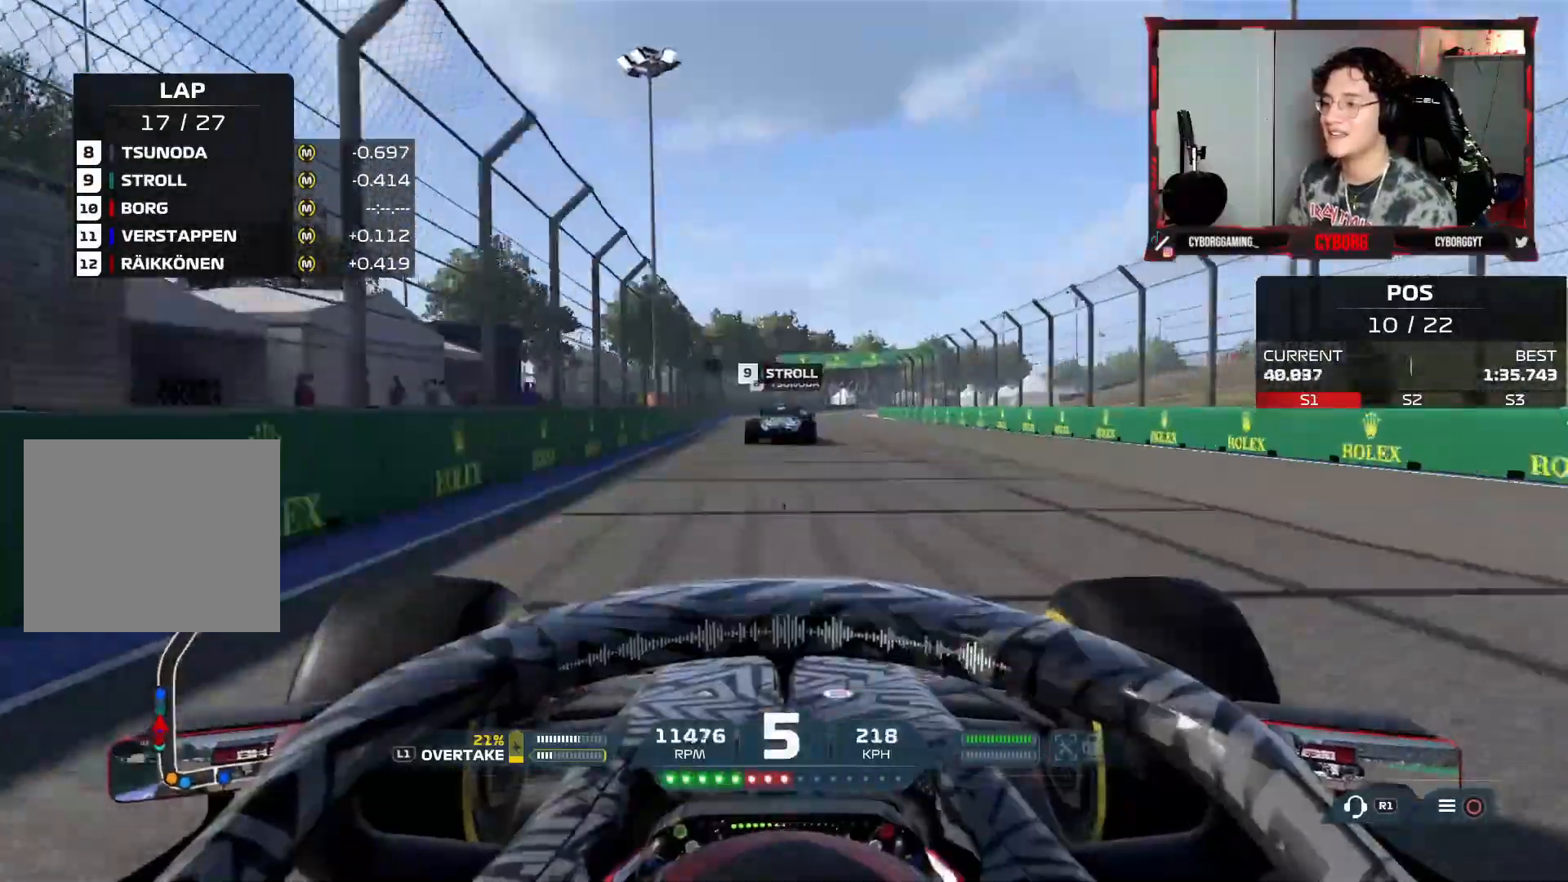
{"buttons": ["R2"], "left_stick": "center", "right_stick": "center", "events": [[183, "CROSS", "down"], [300, "CROSS", "up"]]}
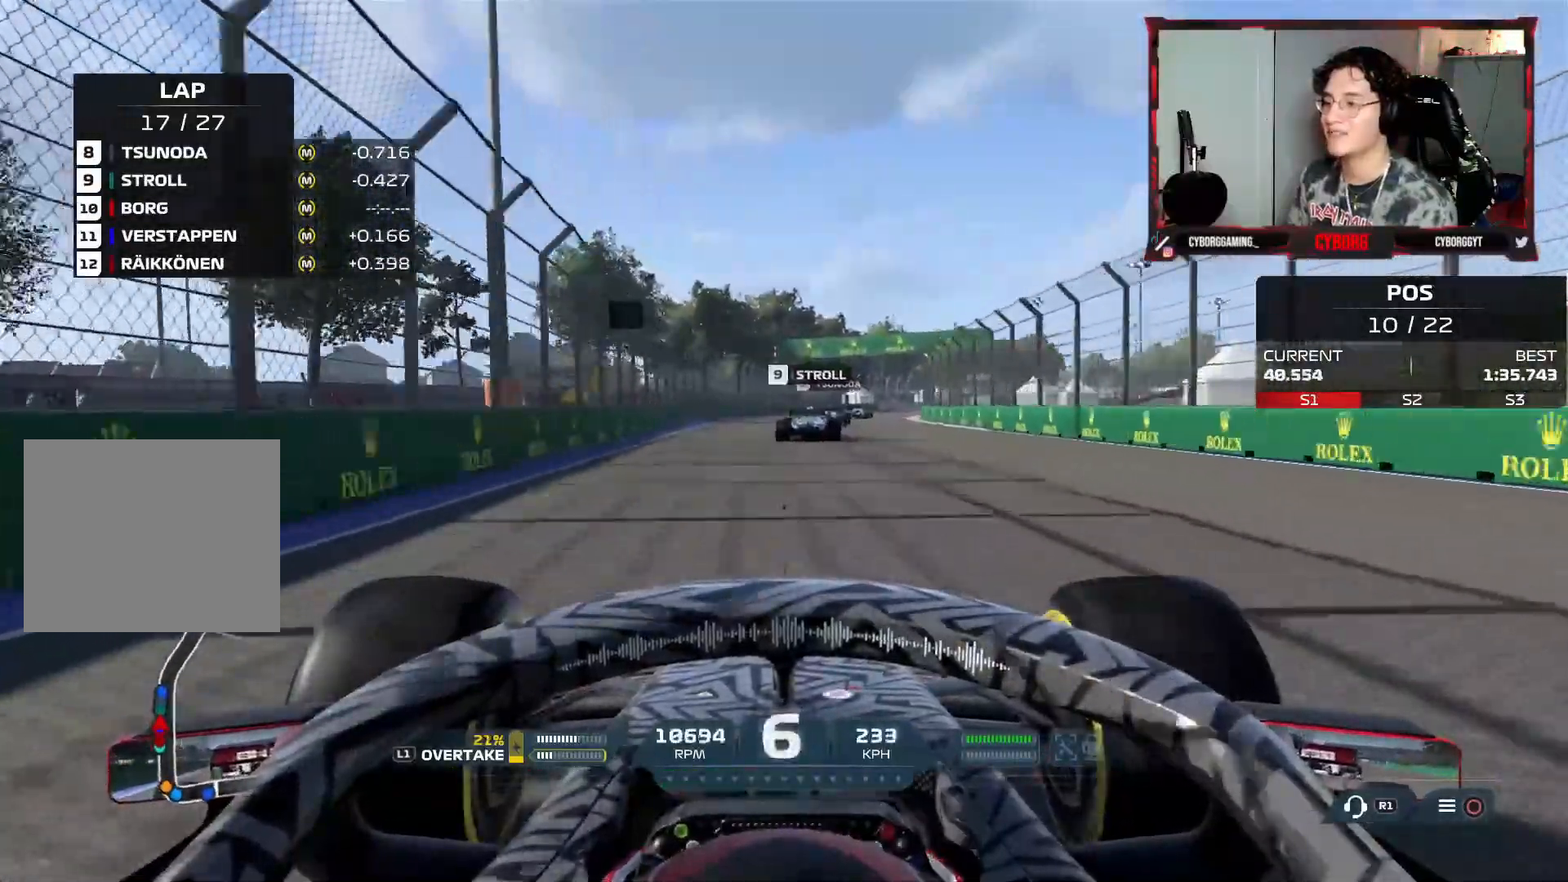
{"buttons": ["R2"], "left_stick": "right", "right_stick": "center", "events": [[83, "left_stick", "right"]]}